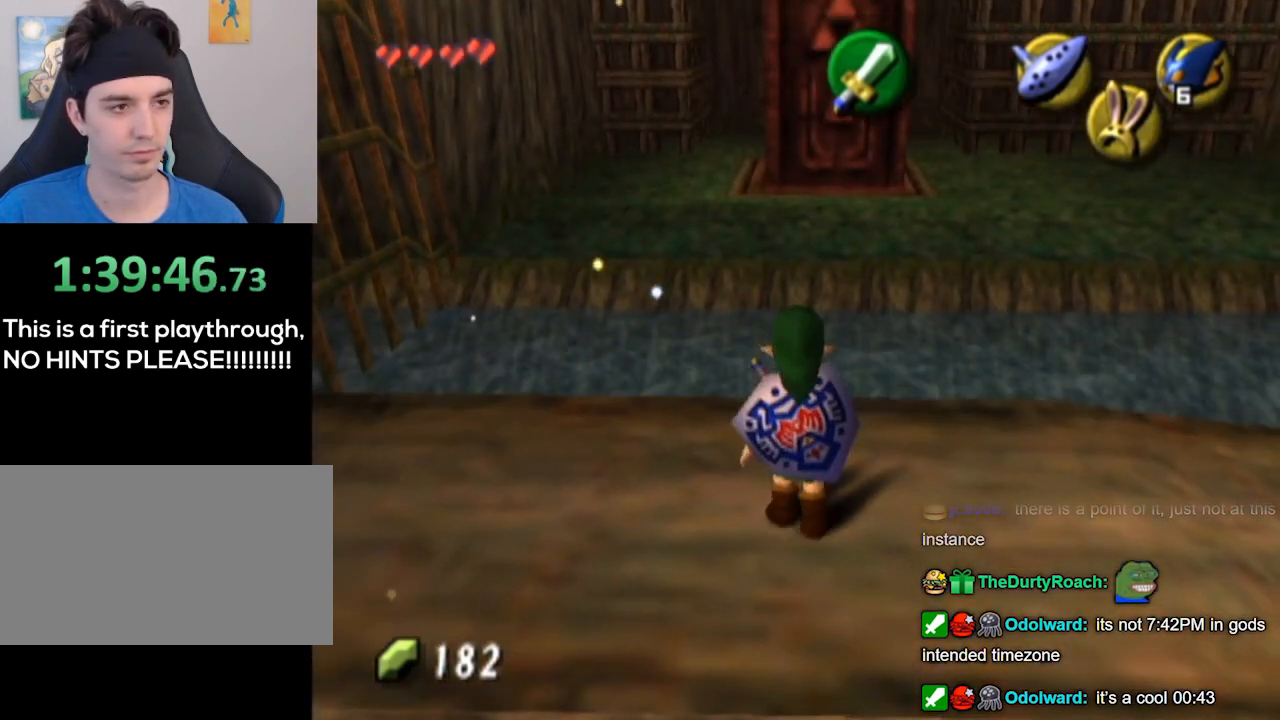
Gameplay with a controller (Nintendo layout); each line is a JSON object with the inputs held at the frame after it. "events" lists button and stick changes between this image and that frame as [ms after this image, input, new state], when the widget could be followed in between. Not read: L3 R3.
{"buttons": [], "left_stick": "center", "right_stick": "center", "events": [[167, "left_stick", "up-right"], [367, "left_stick", "center"]]}
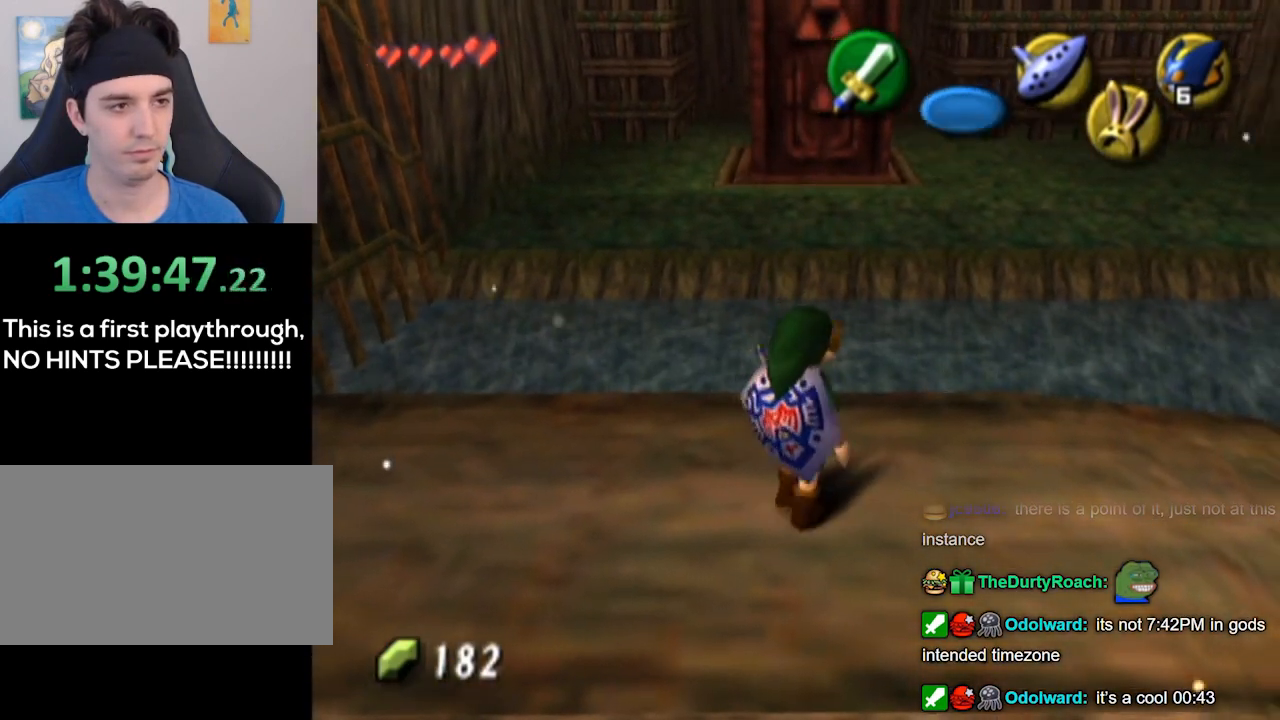
{"buttons": [], "left_stick": "down", "right_stick": "center", "events": [[67, "left_stick", "up"], [233, "left_stick", "center"], [500, "left_stick", "down"]]}
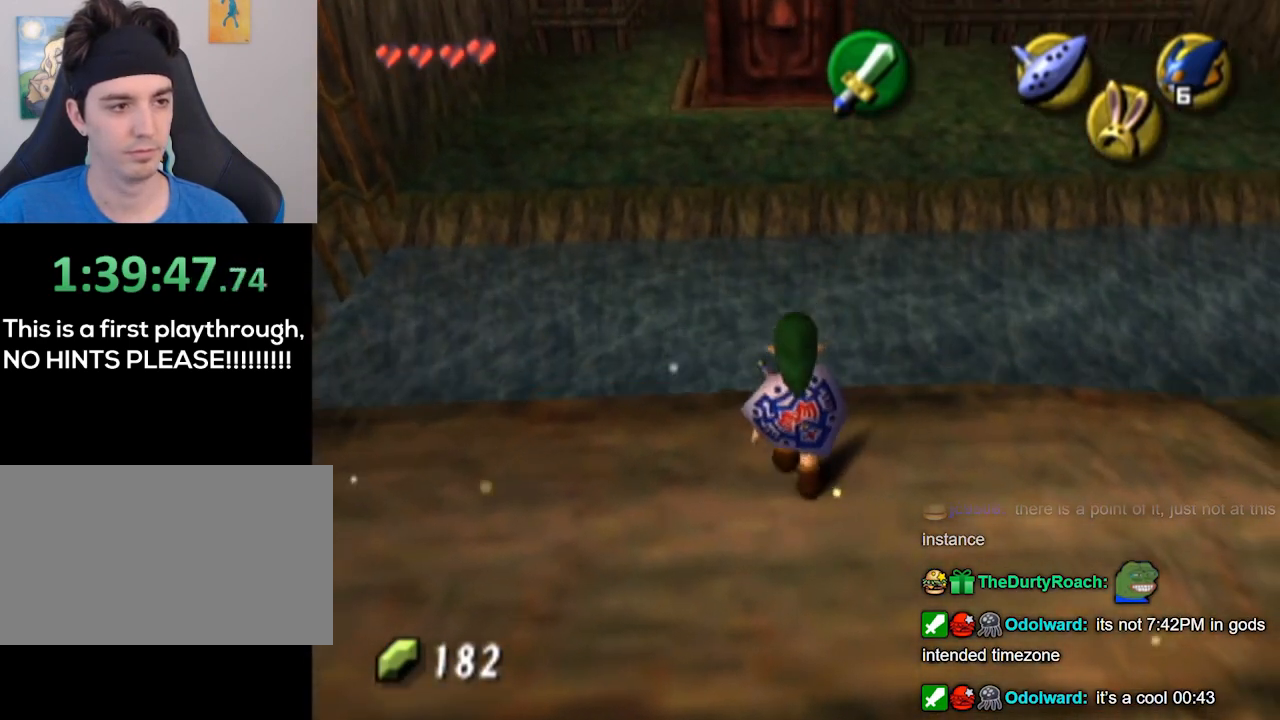
{"buttons": ["B"], "left_stick": "center", "right_stick": "center", "events": [[100, "L1", "down"], [133, "left_stick", "center"], [400, "B", "down"], [400, "L1", "up"]]}
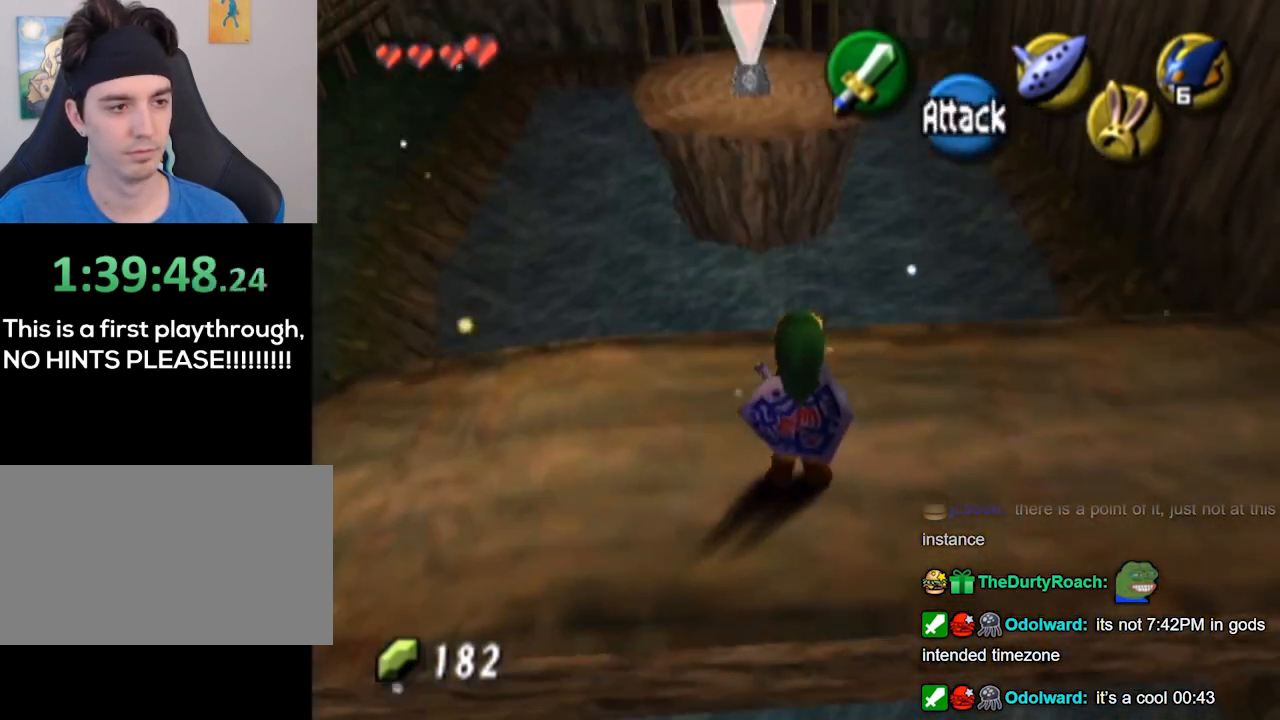
{"buttons": ["B", "L1"], "left_stick": "center", "right_stick": "center", "events": [[33, "B", "up"], [433, "L1", "down"], [500, "B", "down"]]}
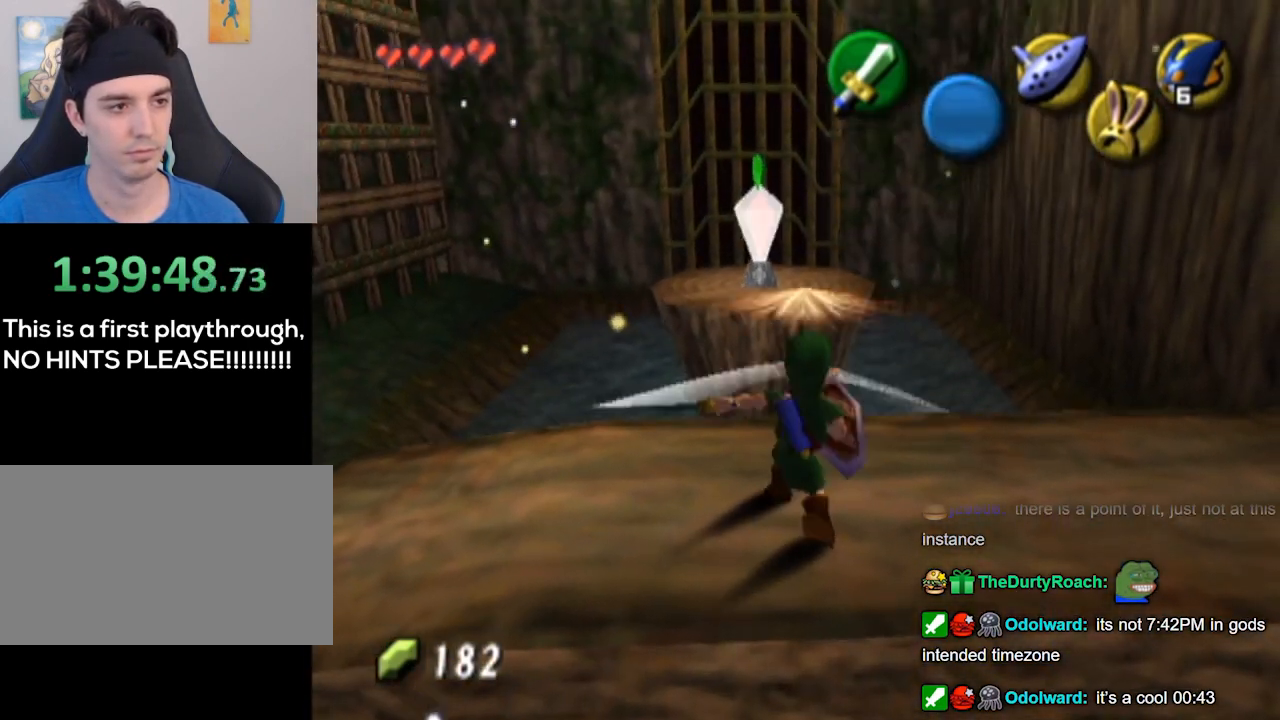
{"buttons": ["B", "L1"], "left_stick": "center", "right_stick": "center", "events": []}
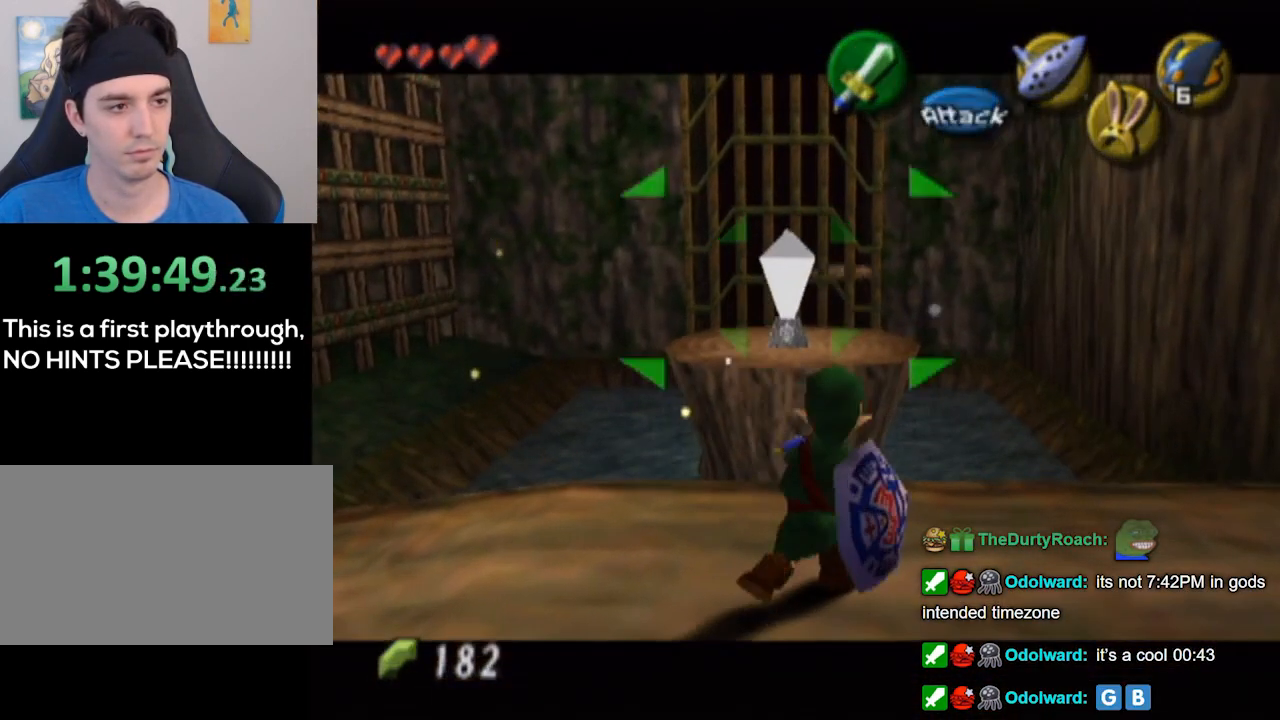
{"buttons": [], "left_stick": "center", "right_stick": "center", "events": [[133, "B", "up"], [300, "L1", "up"]]}
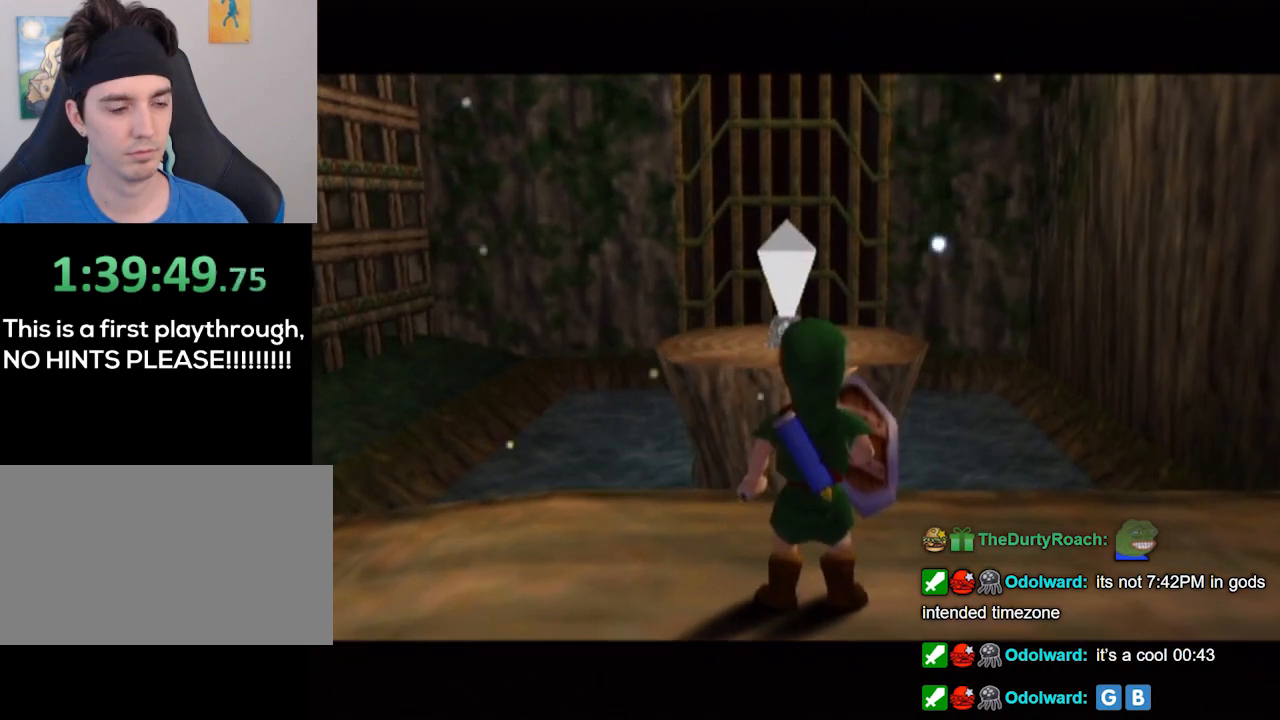
{"buttons": [], "left_stick": "center", "right_stick": "center", "events": []}
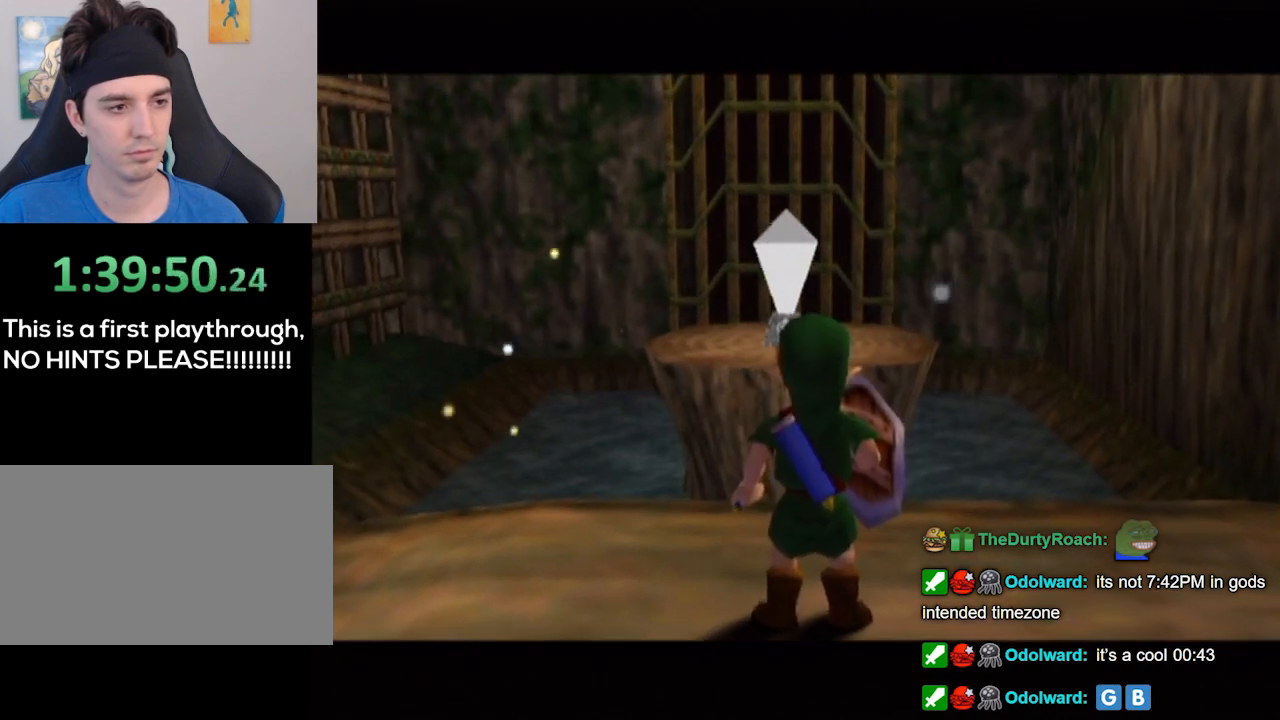
{"buttons": [], "left_stick": "center", "right_stick": "center", "events": []}
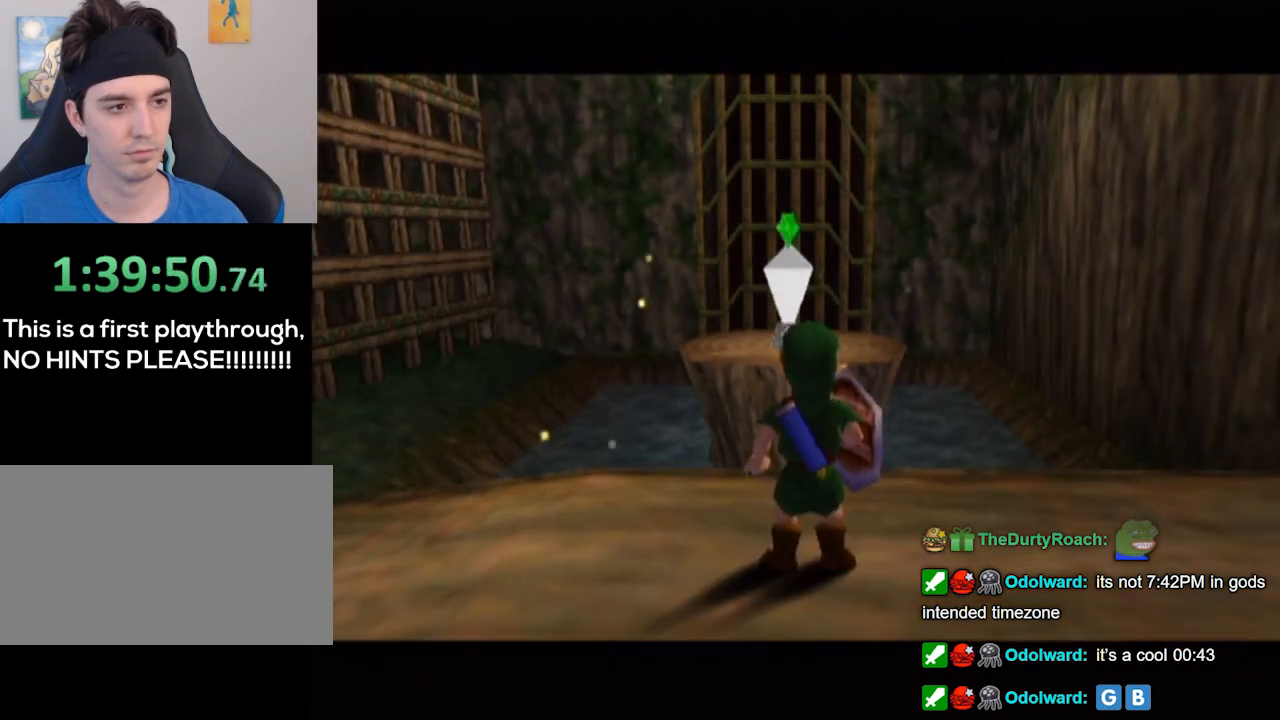
{"buttons": ["L1"], "left_stick": "center", "right_stick": "center", "events": [[200, "left_stick", "down"], [300, "L1", "down"], [367, "left_stick", "center"]]}
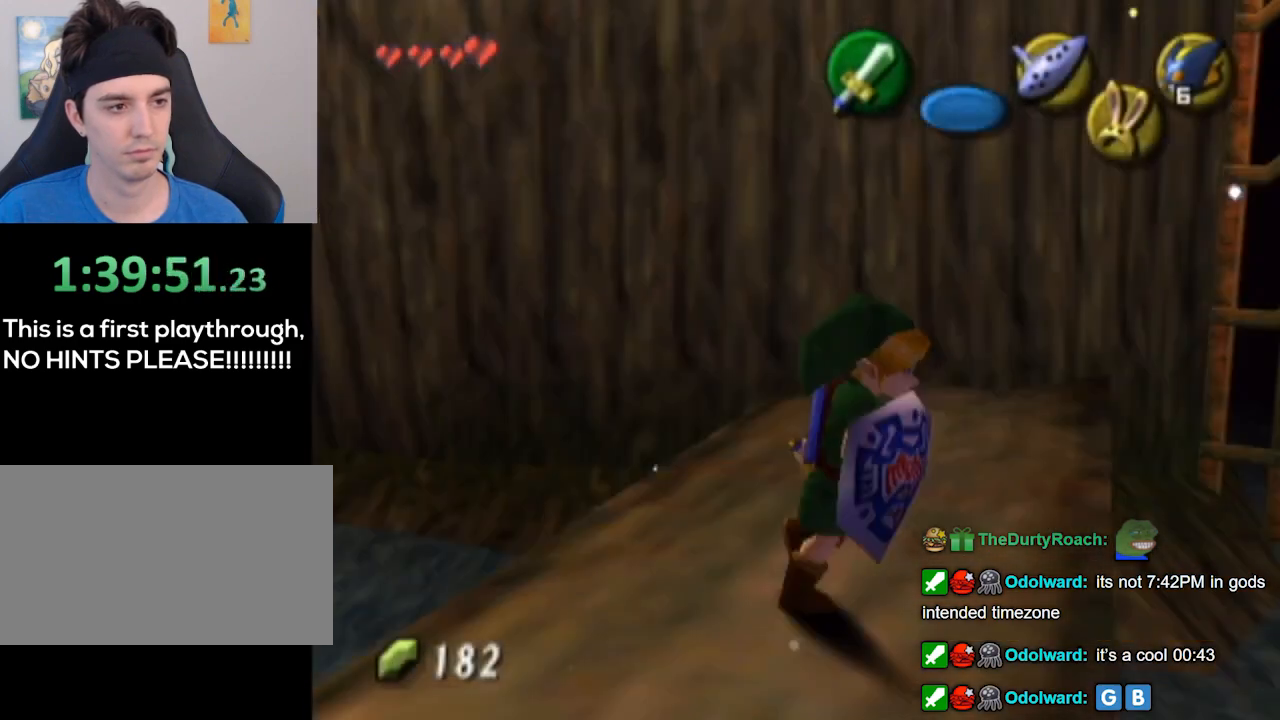
{"buttons": [], "left_stick": "up", "right_stick": "center", "events": [[200, "L1", "up"], [267, "left_stick", "up"], [333, "A", "down"], [400, "A", "up"]]}
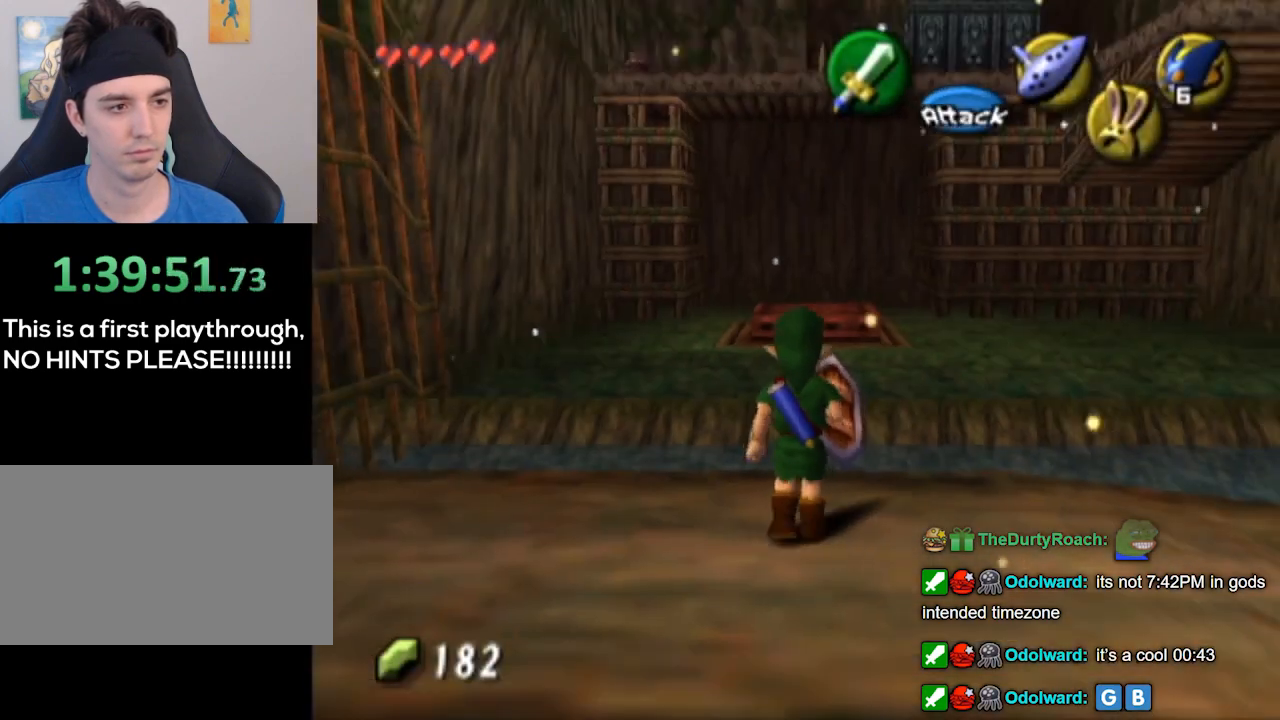
{"buttons": [], "left_stick": "up", "right_stick": "center", "events": []}
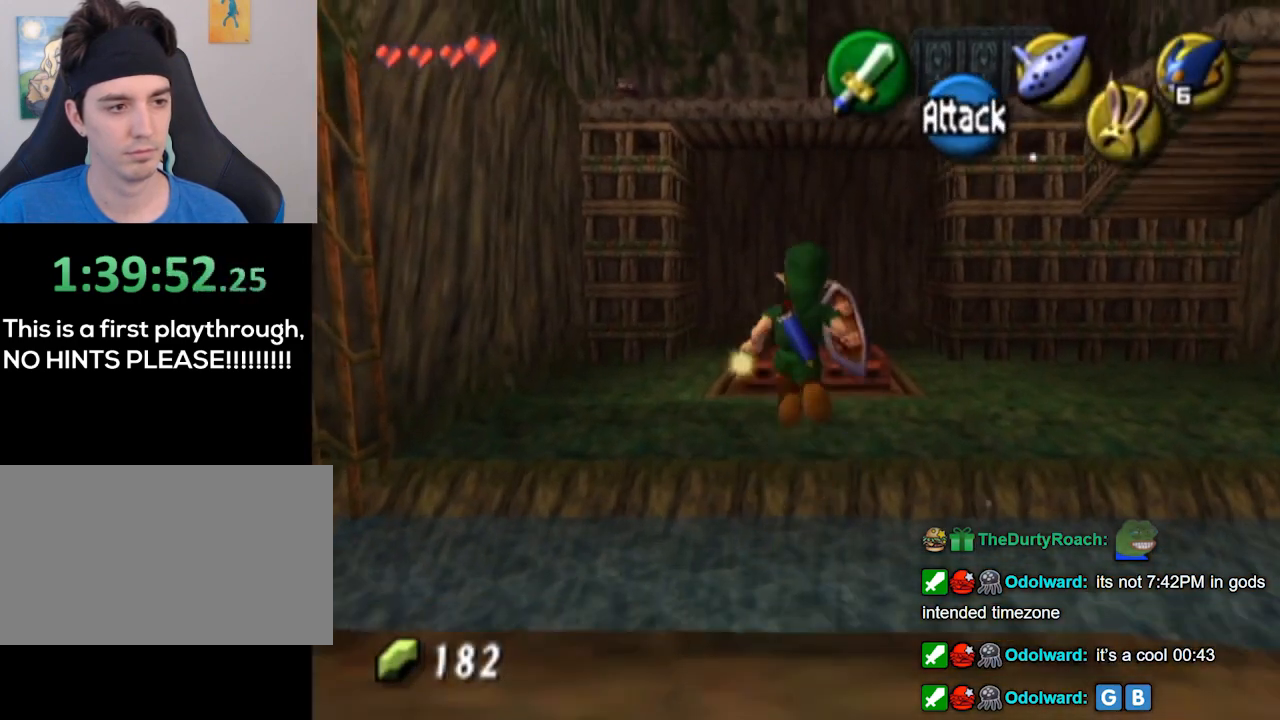
{"buttons": [], "left_stick": "up", "right_stick": "center", "events": []}
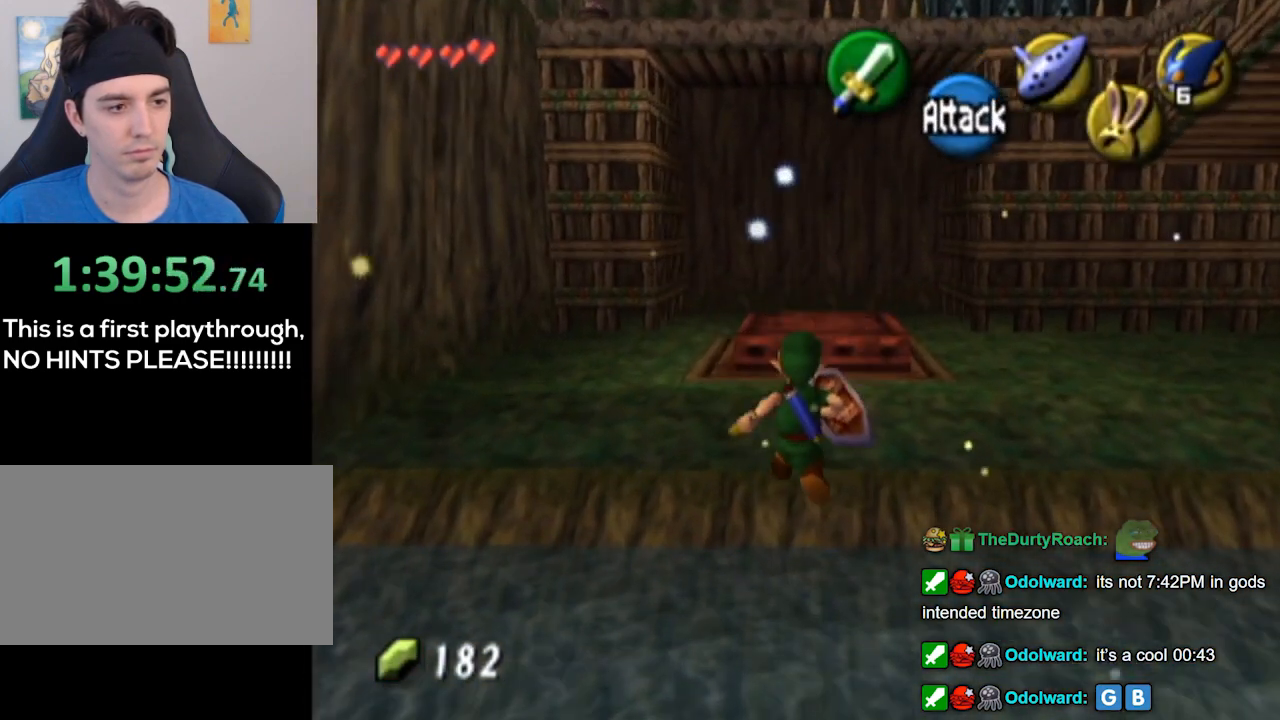
{"buttons": [], "left_stick": "up", "right_stick": "center", "events": []}
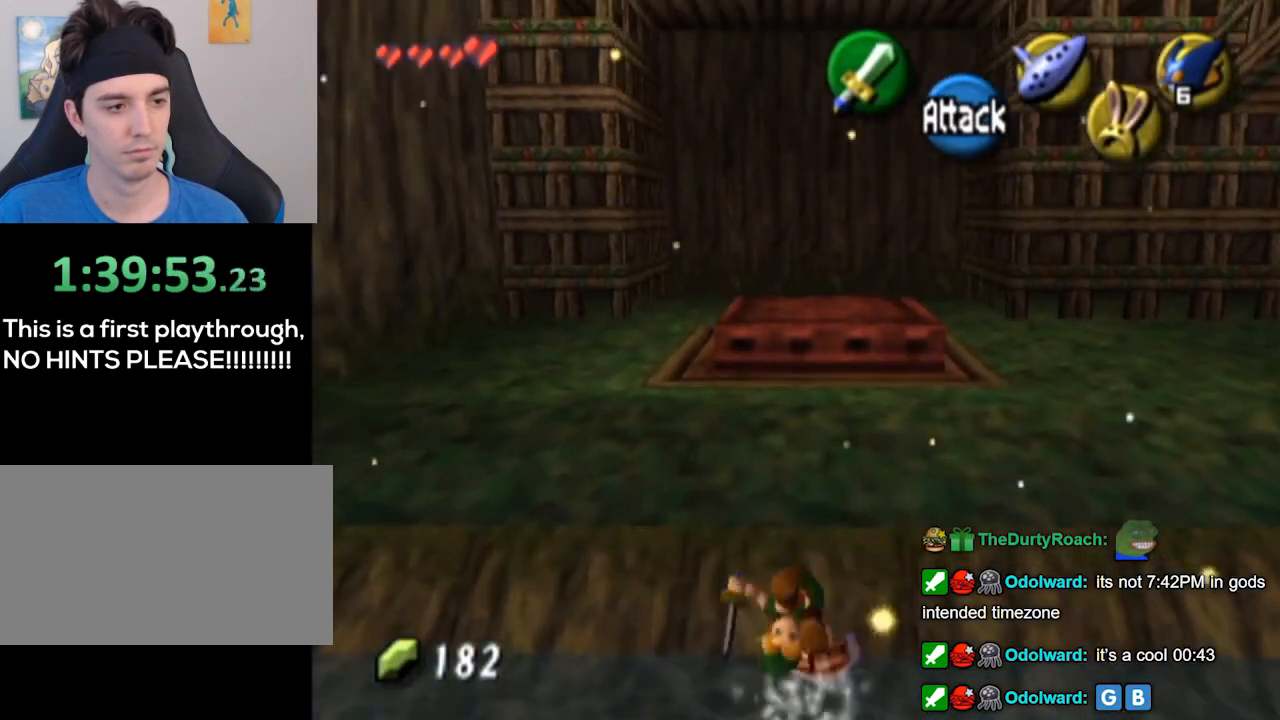
{"buttons": [], "left_stick": "up", "right_stick": "center", "events": []}
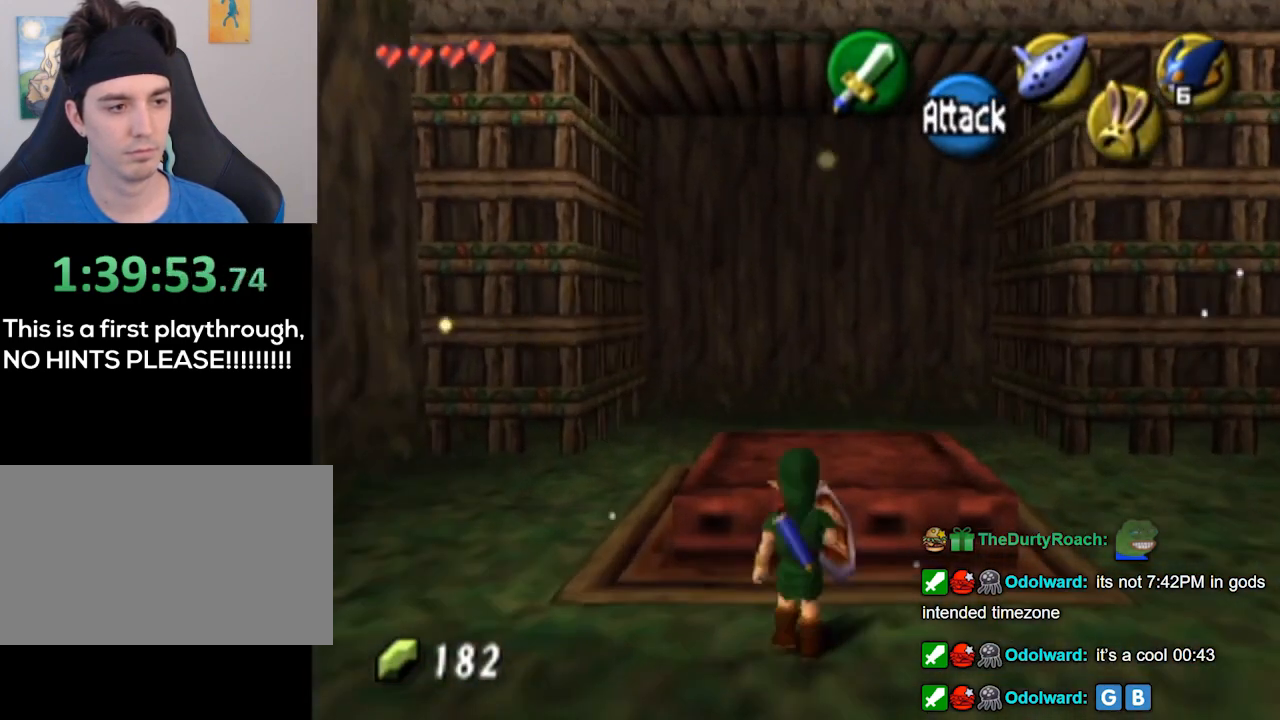
{"buttons": [], "left_stick": "up", "right_stick": "center", "events": []}
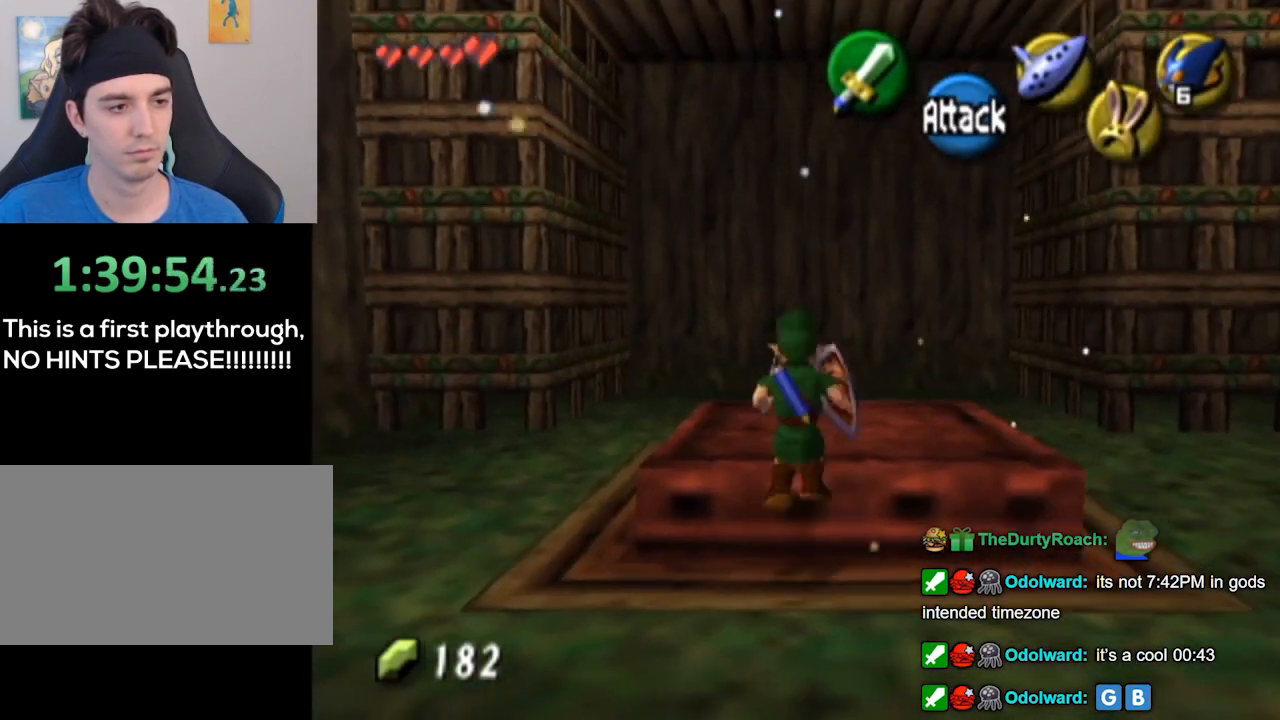
{"buttons": [], "left_stick": "down", "right_stick": "center", "events": [[433, "left_stick", "down"]]}
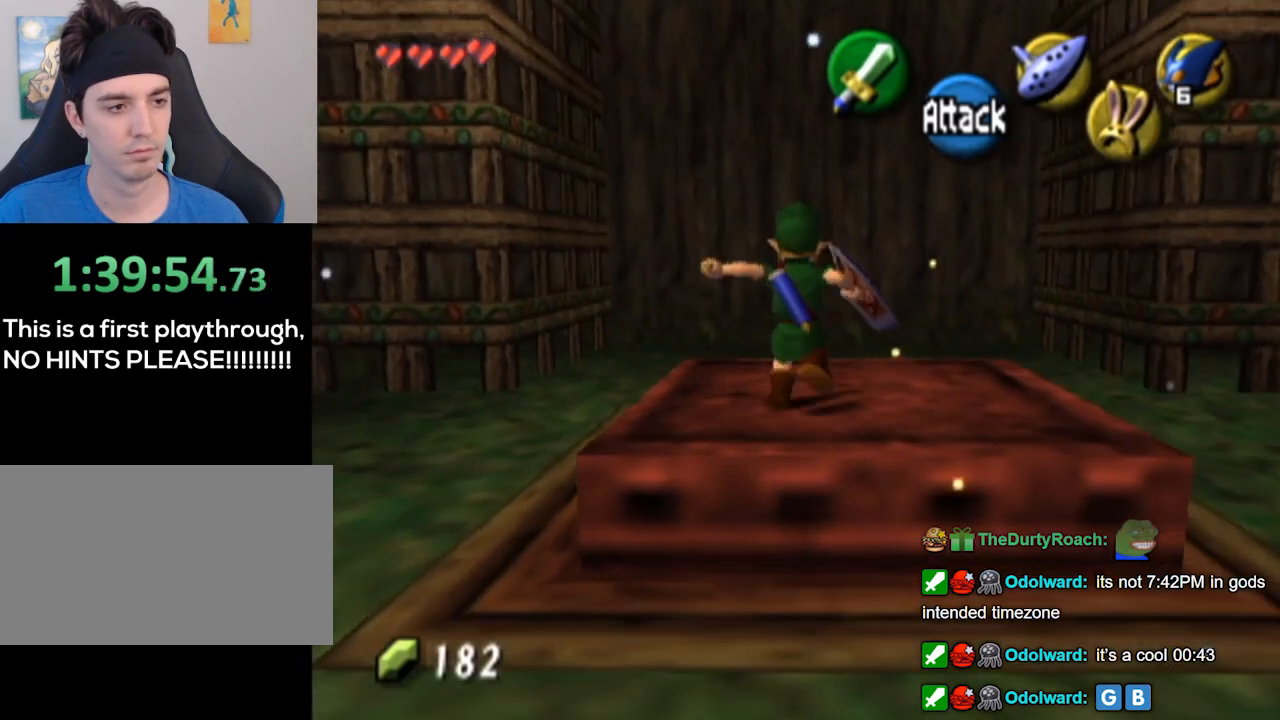
{"buttons": ["L1"], "left_stick": "center", "right_stick": "center", "events": [[33, "L1", "down"], [133, "left_stick", "center"], [267, "L1", "up"], [367, "L1", "down"]]}
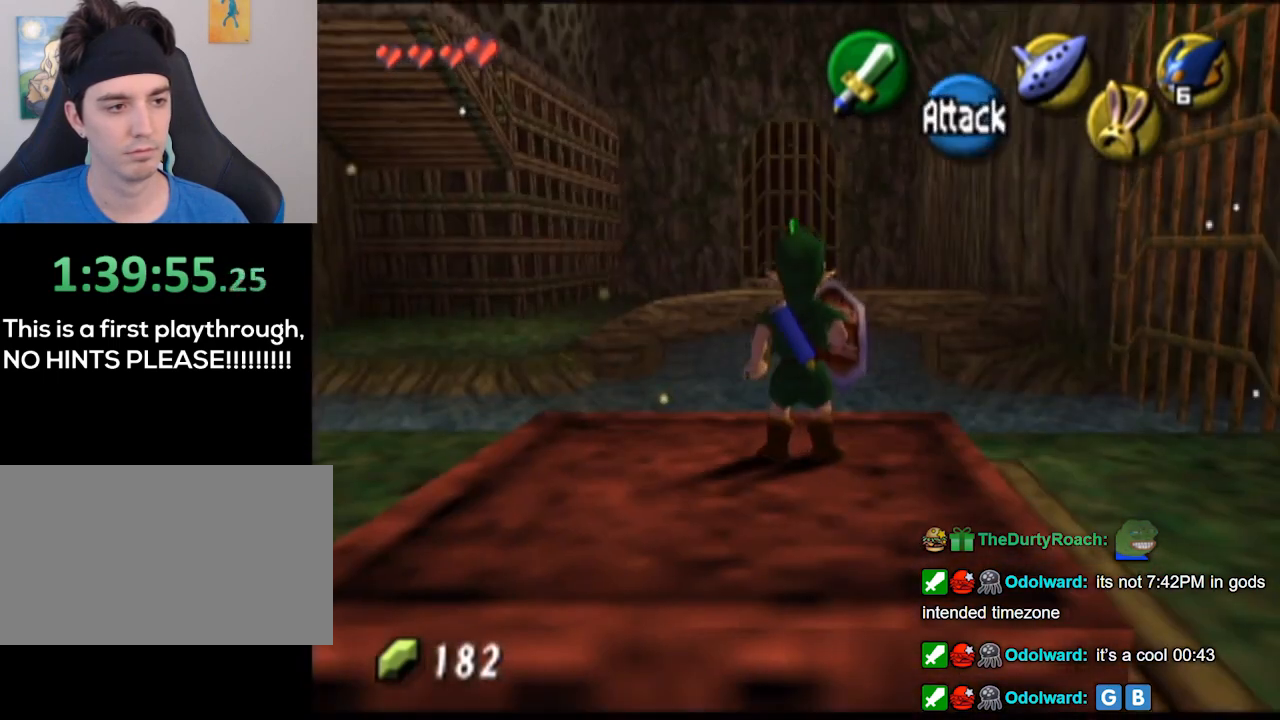
{"buttons": ["L1"], "left_stick": "center", "right_stick": "center", "events": [[233, "B", "down"], [333, "B", "up"]]}
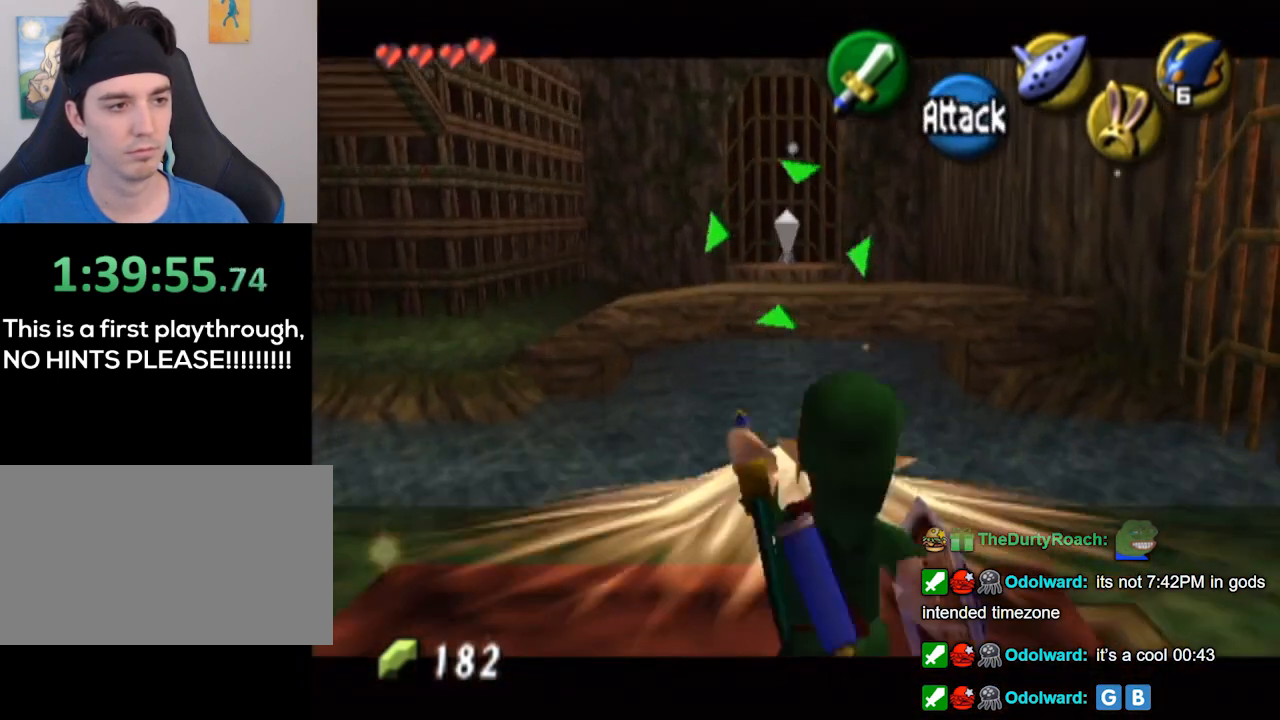
{"buttons": ["L1"], "left_stick": "center", "right_stick": "center", "events": []}
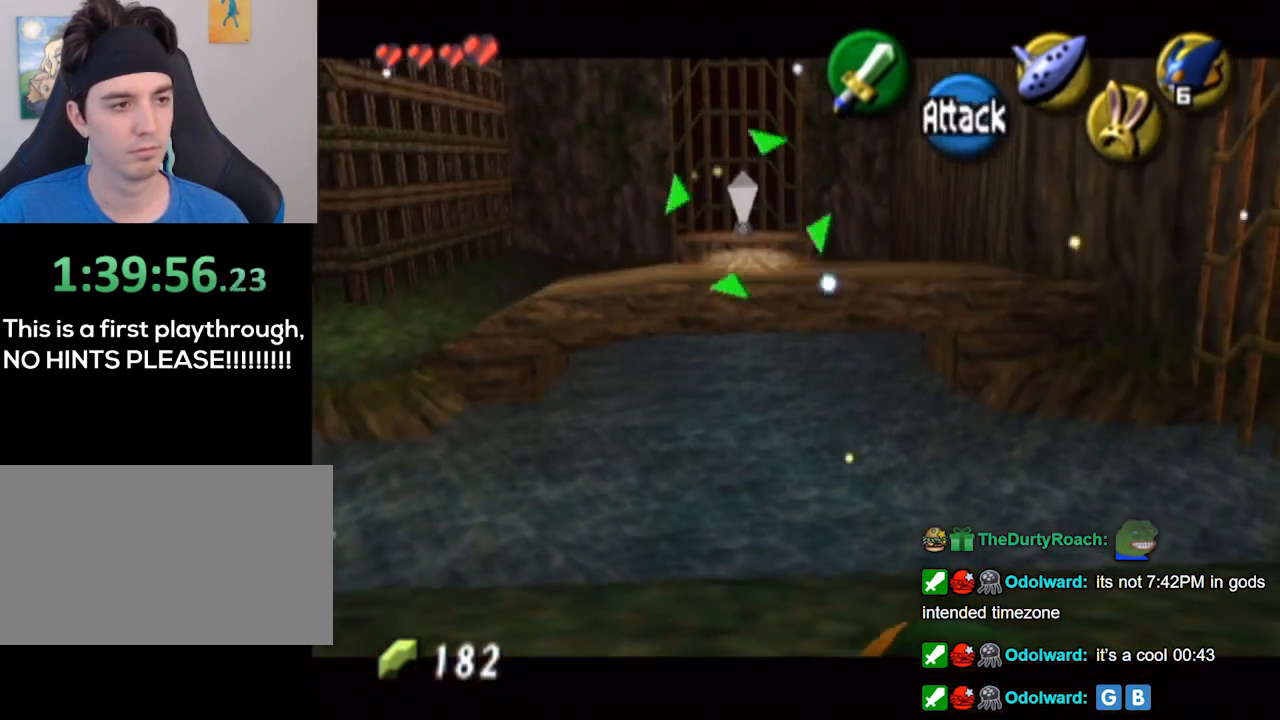
{"buttons": ["L1"], "left_stick": "center", "right_stick": "center", "events": []}
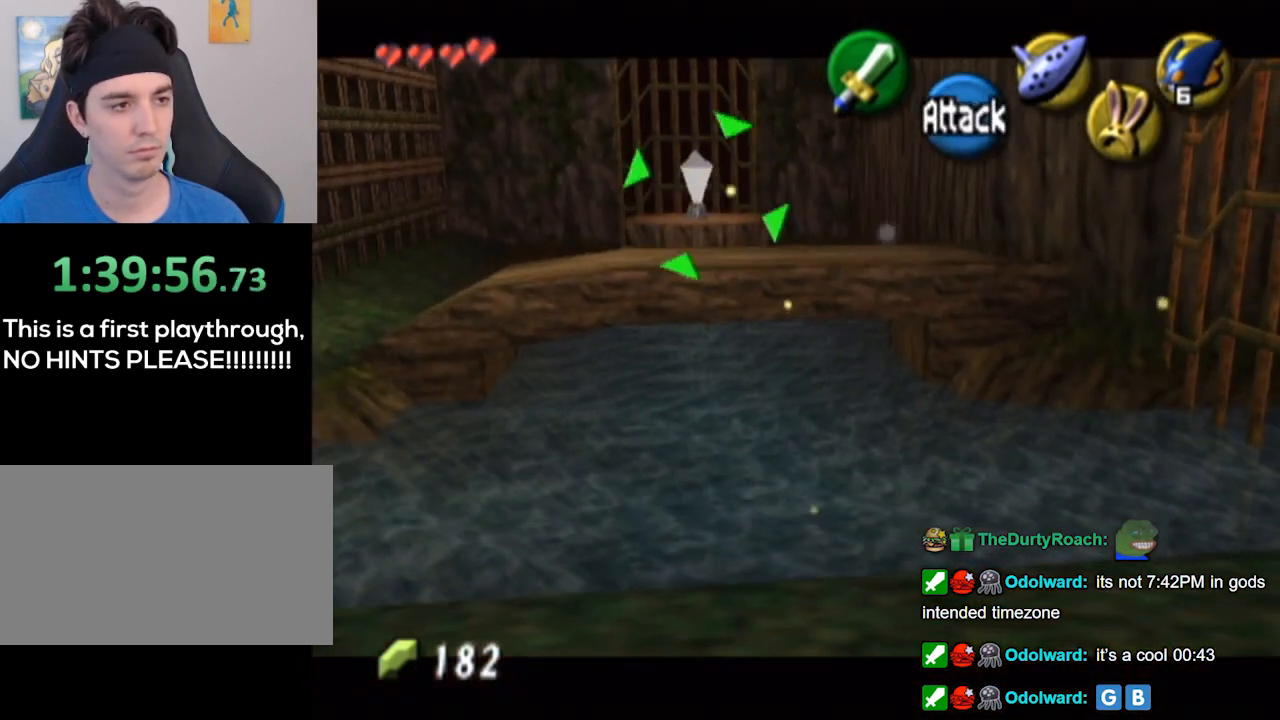
{"buttons": ["L1"], "left_stick": "center", "right_stick": "center", "events": []}
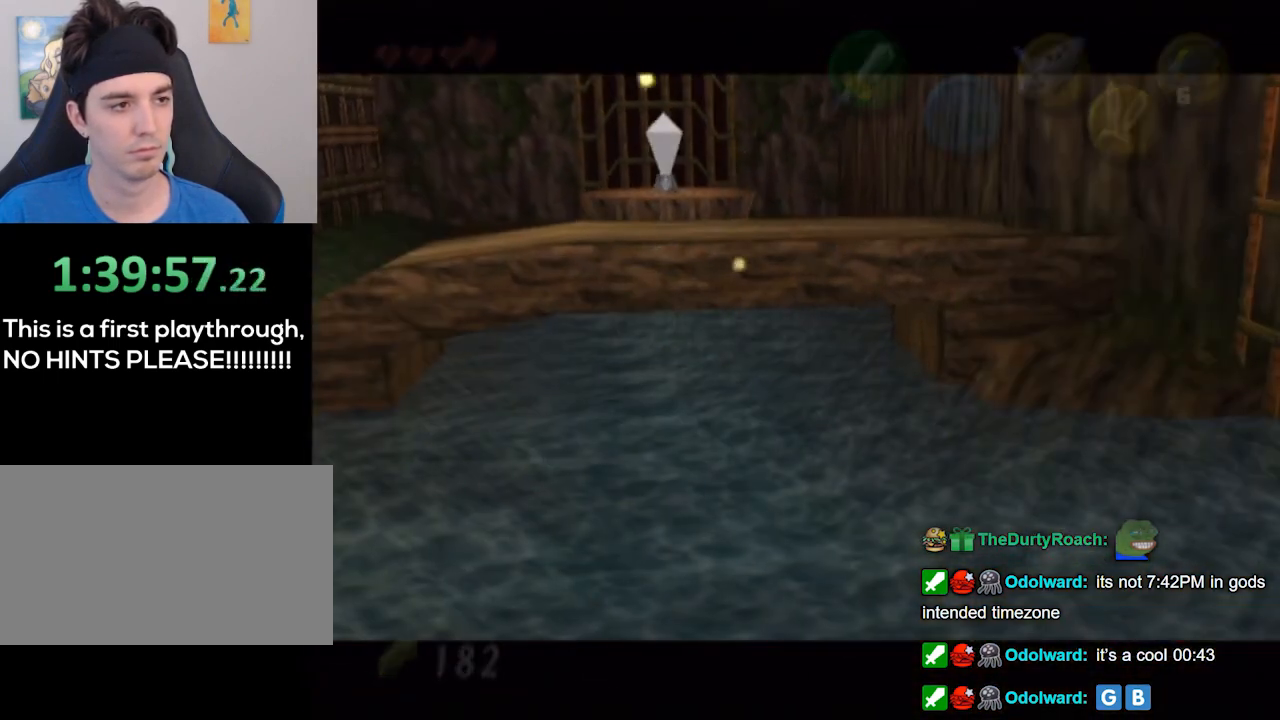
{"buttons": [], "left_stick": "center", "right_stick": "center", "events": [[33, "L1", "up"]]}
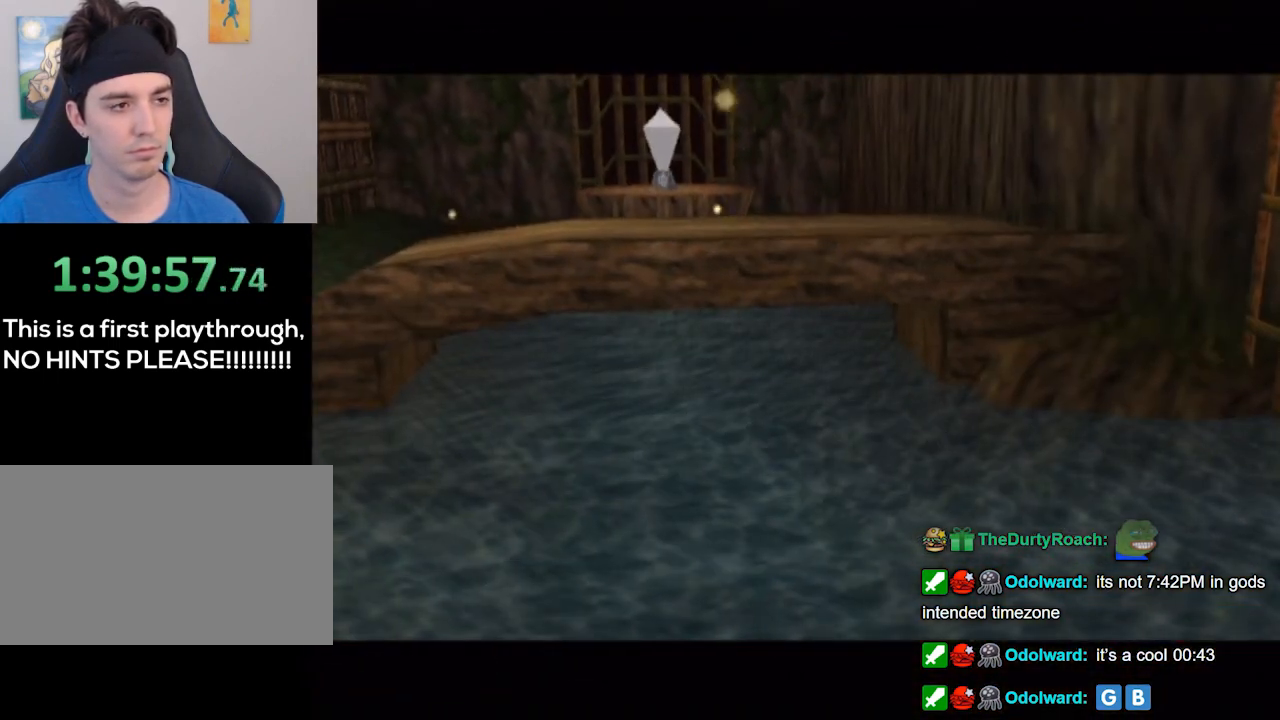
{"buttons": [], "left_stick": "center", "right_stick": "center", "events": []}
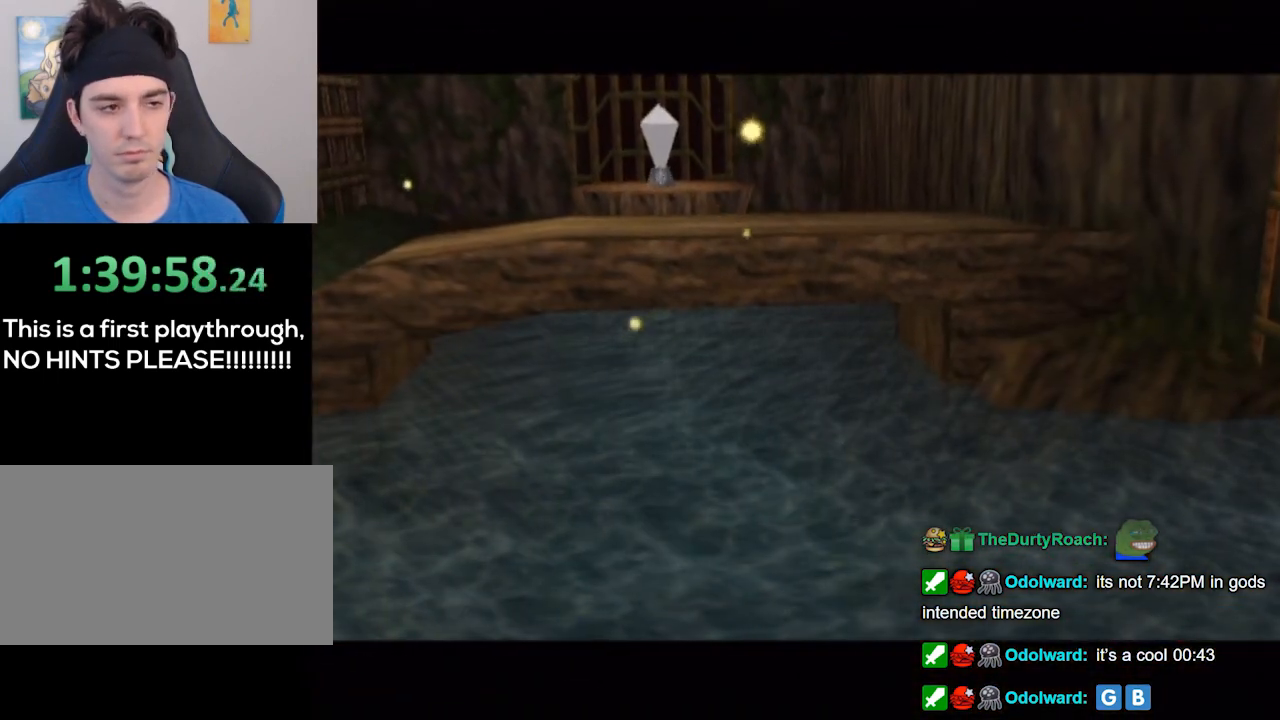
{"buttons": [], "left_stick": "down-left", "right_stick": "center", "events": [[433, "left_stick", "down-left"]]}
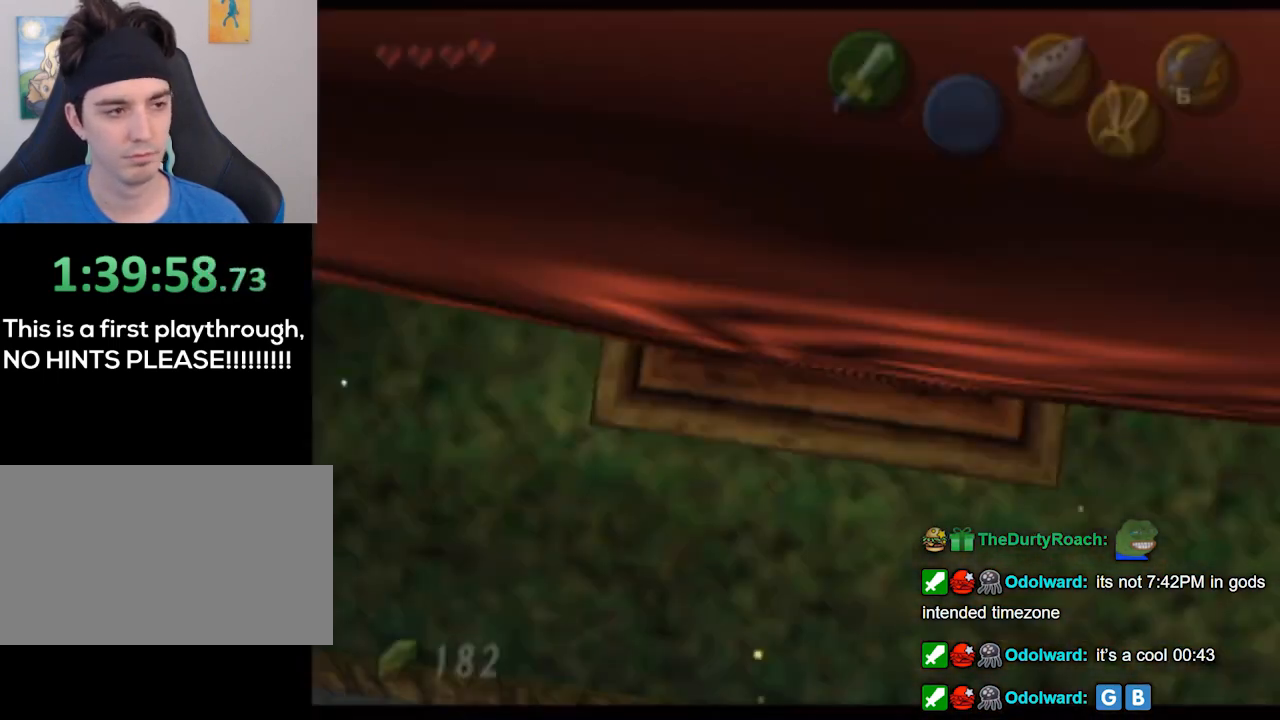
{"buttons": [], "left_stick": "center", "right_stick": "center", "events": [[67, "L1", "down"], [133, "left_stick", "center"], [433, "L1", "up"]]}
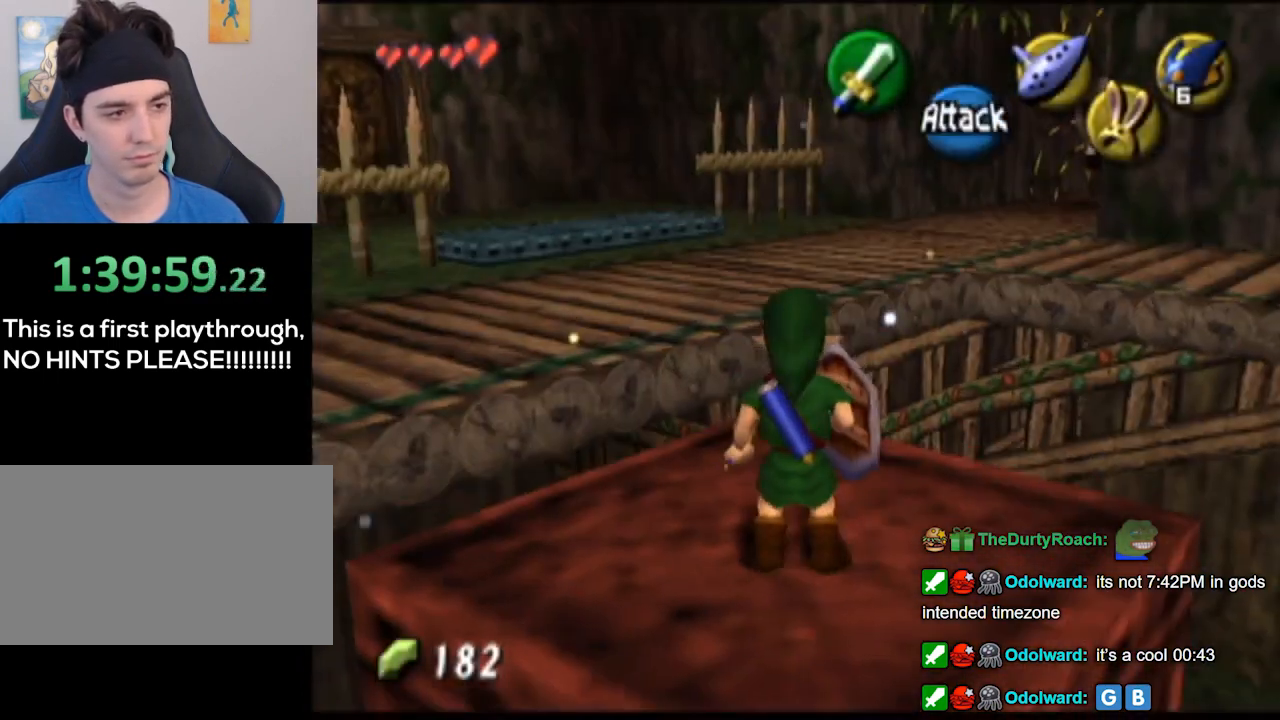
{"buttons": [], "left_stick": "up-left", "right_stick": "center", "events": [[67, "left_stick", "up-left"]]}
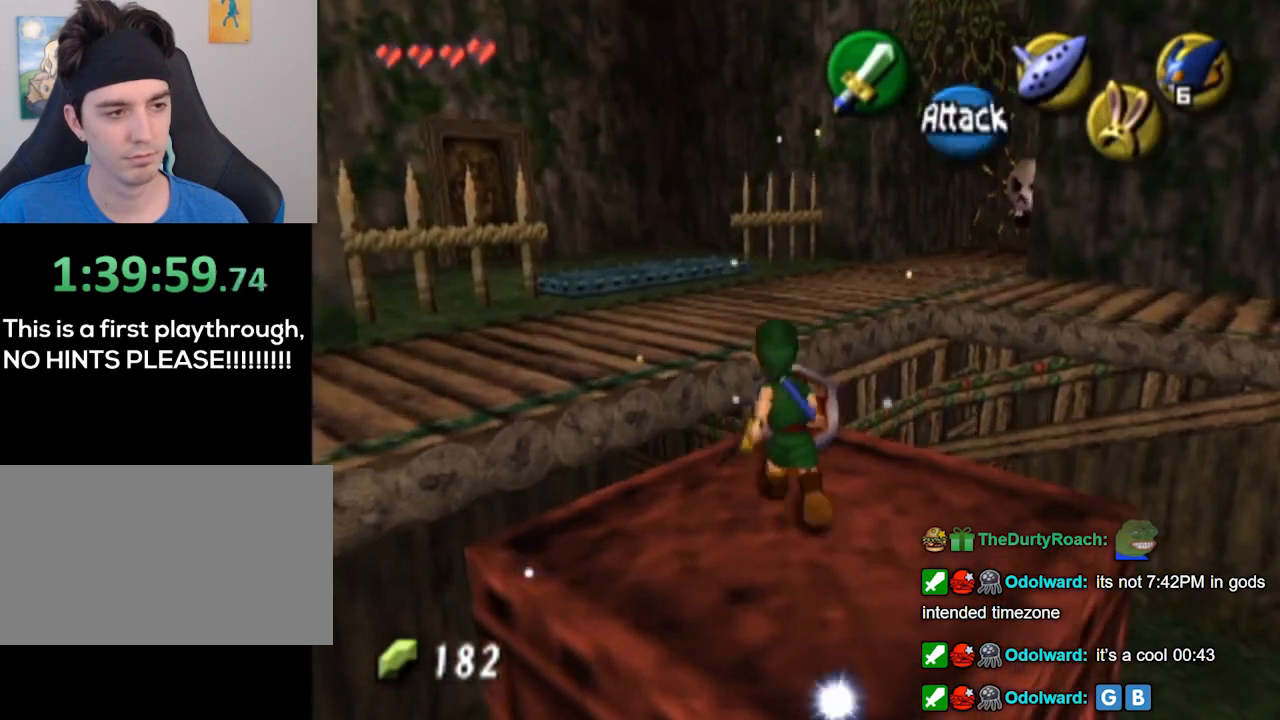
{"buttons": [], "left_stick": "up-left", "right_stick": "center", "events": [[233, "Z", "down"], [267, "Z", "up"]]}
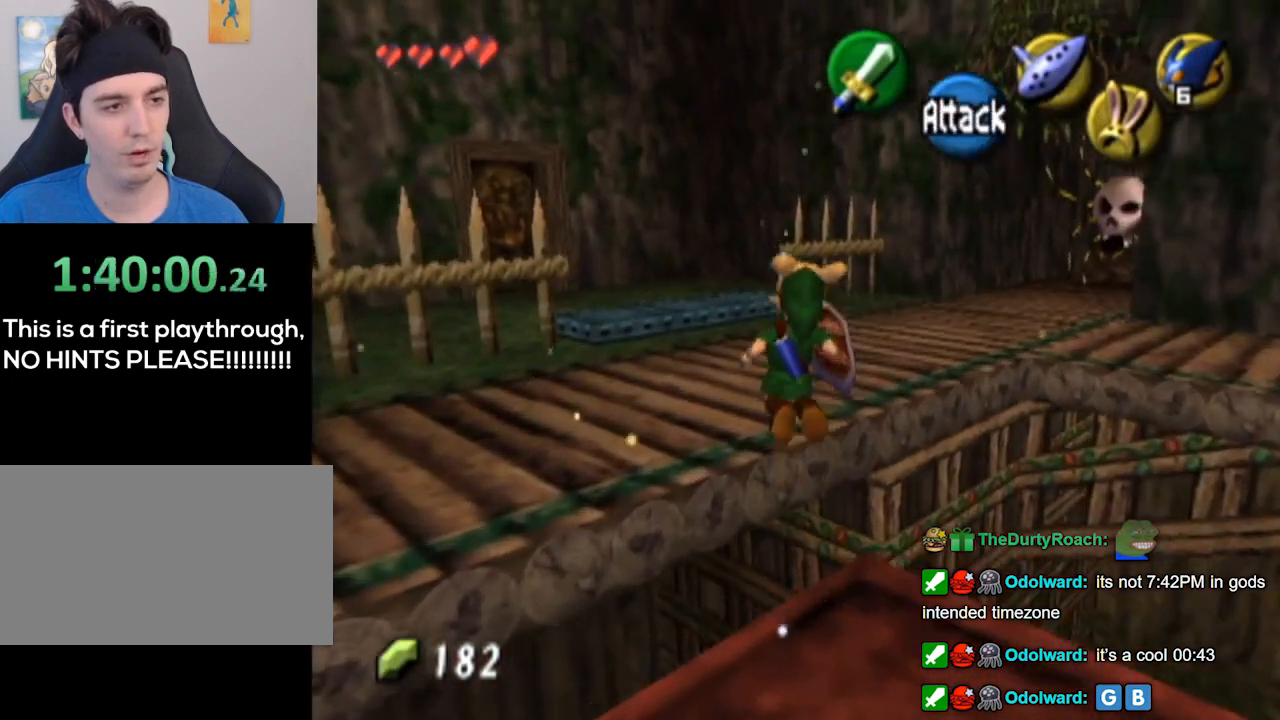
{"buttons": [], "left_stick": "up-right", "right_stick": "center", "events": [[100, "left_stick", "up"], [400, "left_stick", "up-right"]]}
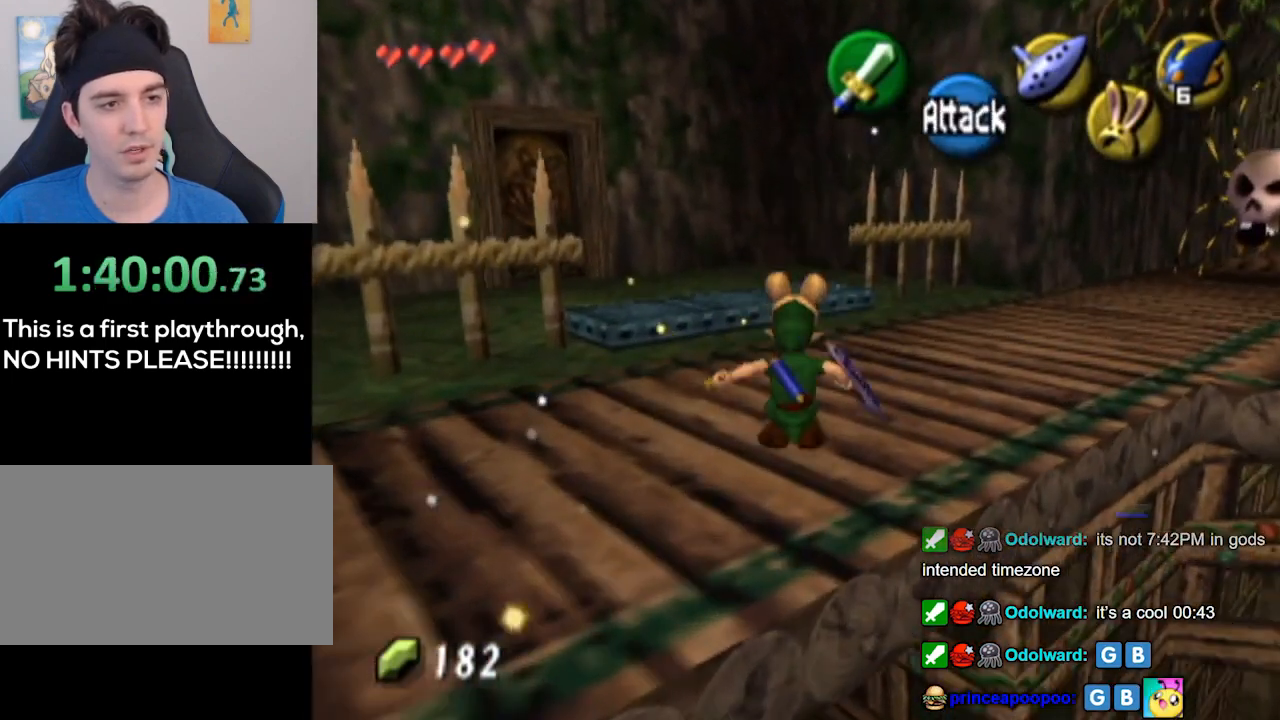
{"buttons": [], "left_stick": "up-right", "right_stick": "center", "events": []}
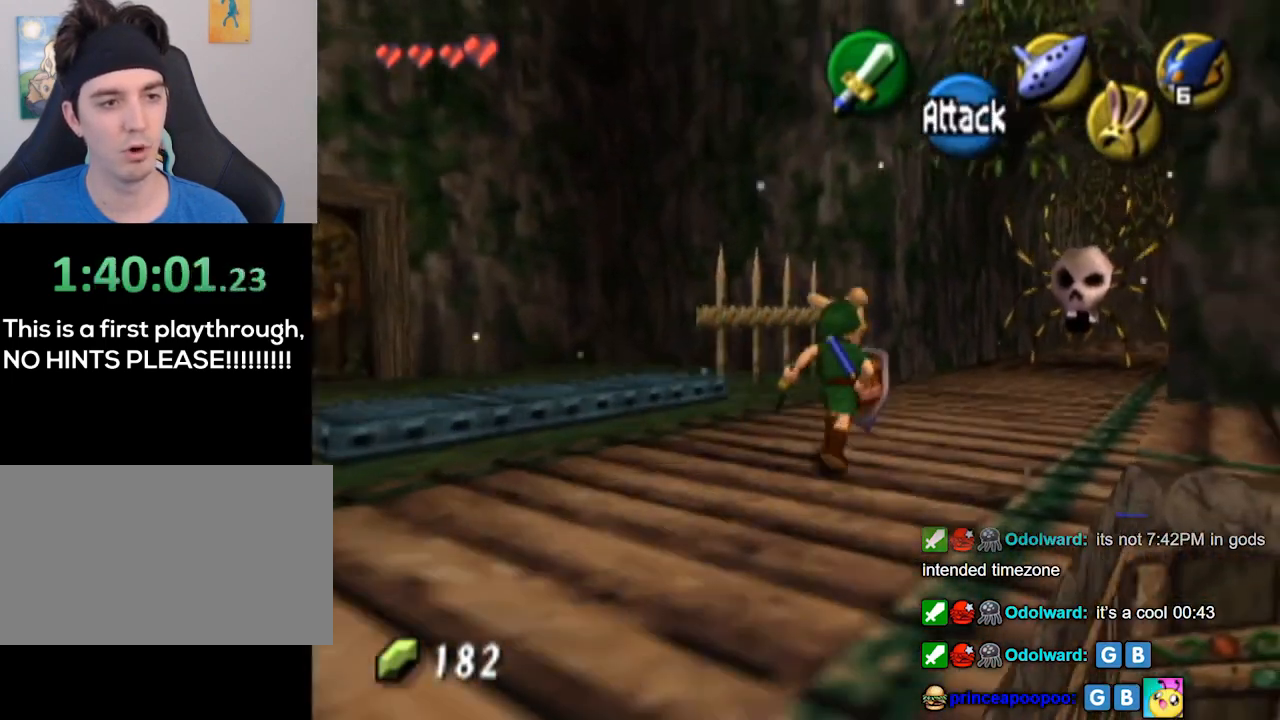
{"buttons": ["B", "L1"], "left_stick": "center", "right_stick": "center", "events": [[300, "L1", "down"], [333, "left_stick", "center"], [500, "B", "down"]]}